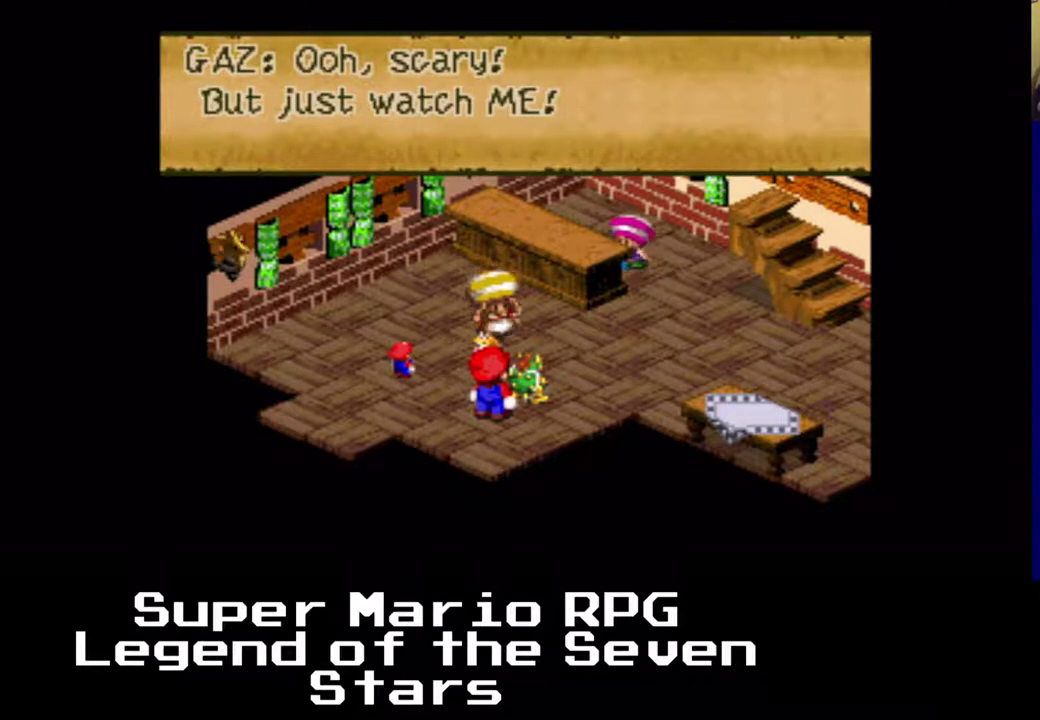
Gameplay with a controller (Xbox layout); each line is a JSON object with the inputs held at the frame after it. "events" lists button and stick changes between this image and that frame as [ms after this image, input, new state], when the widget could be followed in between. Not read: L1 L2 L3 R1 R2 R3 right_stick.
{"buttons": [], "left_stick": "center", "events": [[67, "B", "down"], [250, "B", "up"]]}
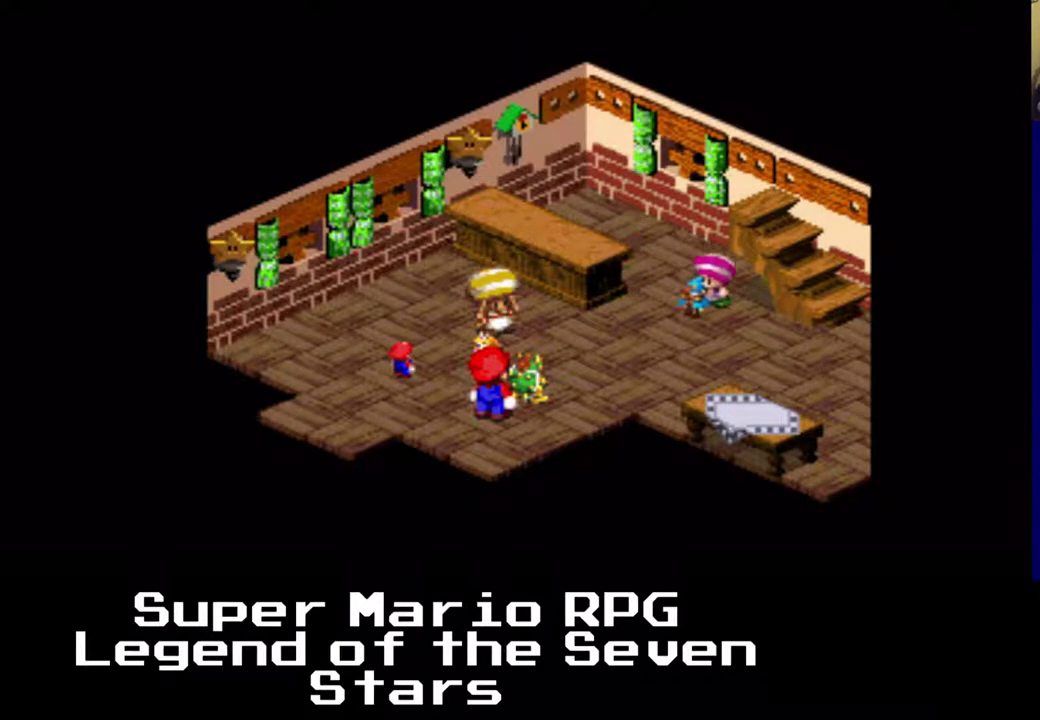
{"buttons": [], "left_stick": "center", "events": []}
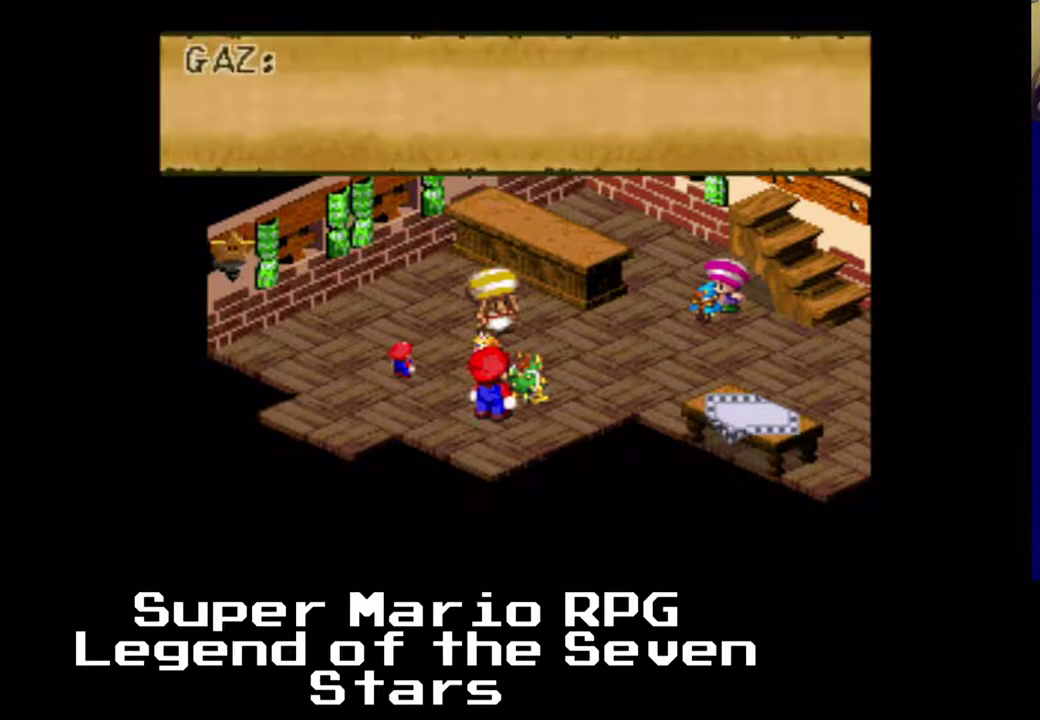
{"buttons": [], "left_stick": "center", "events": [[183, "B", "down"], [317, "B", "up"]]}
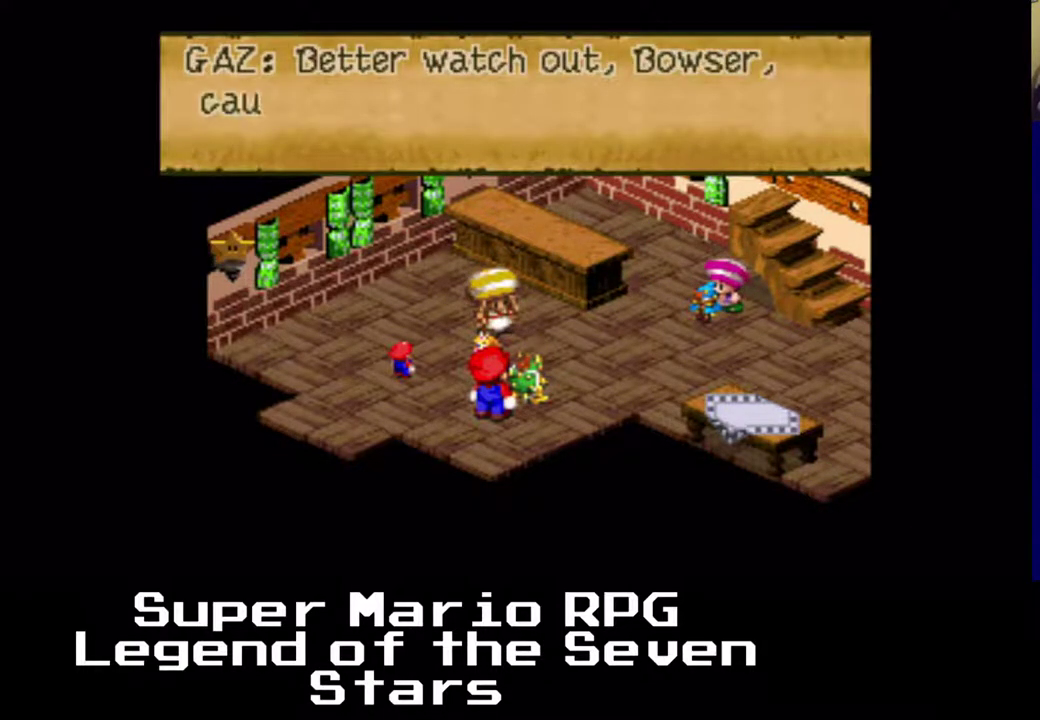
{"buttons": [], "left_stick": "center", "events": []}
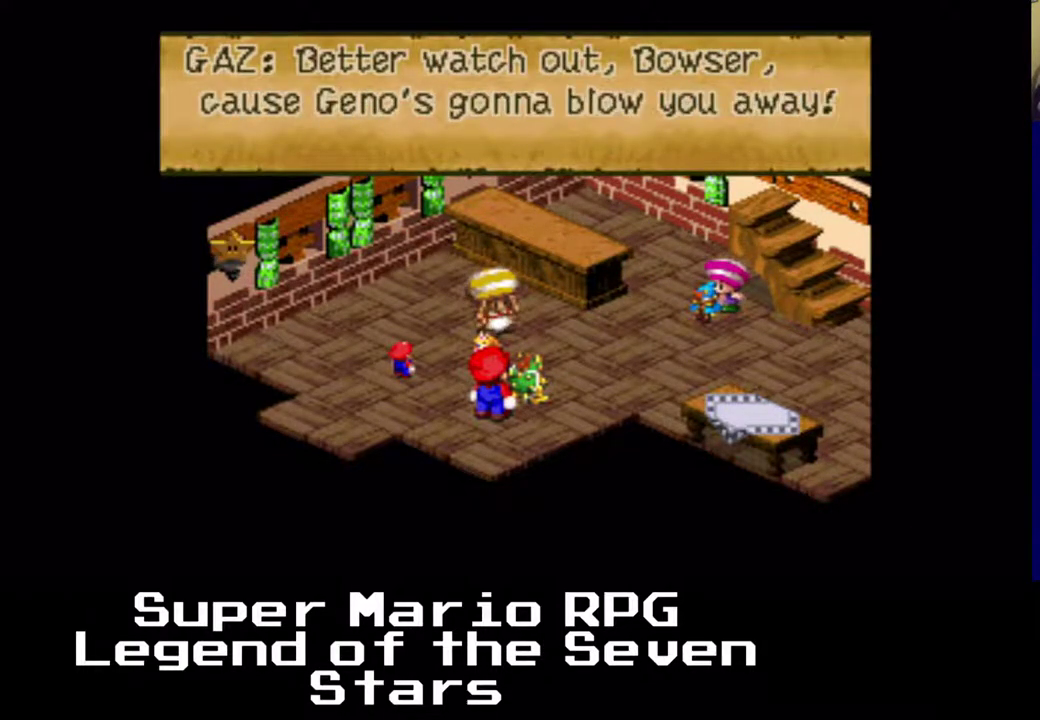
{"buttons": [], "left_stick": "center", "events": [[383, "B", "down"], [483, "B", "up"]]}
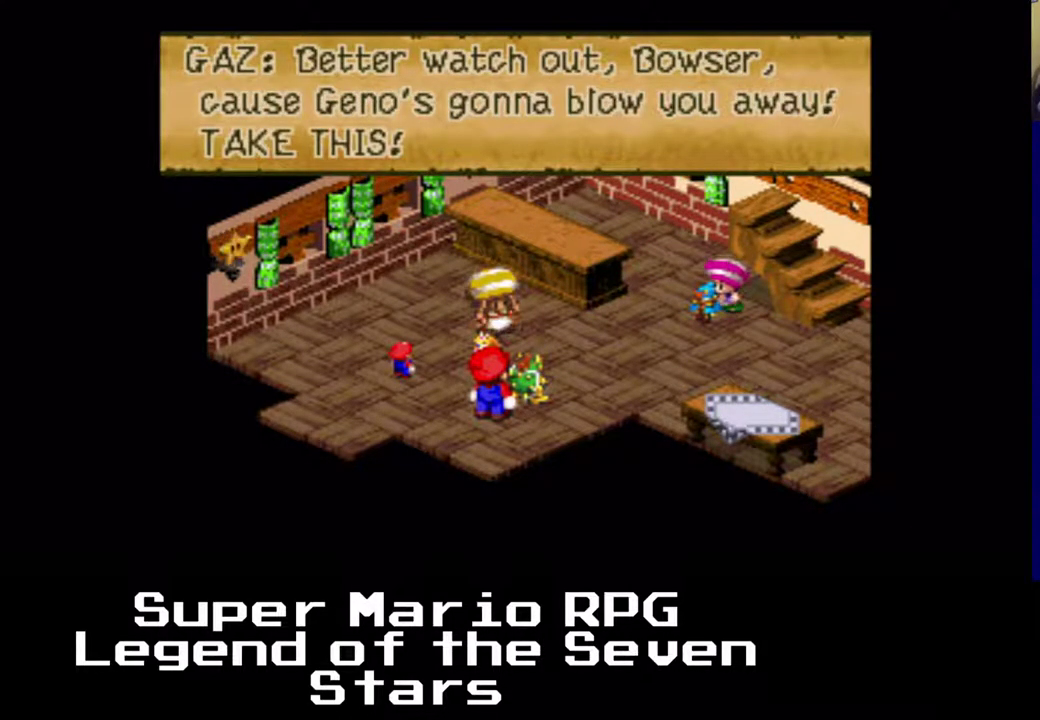
{"buttons": [], "left_stick": "center", "events": []}
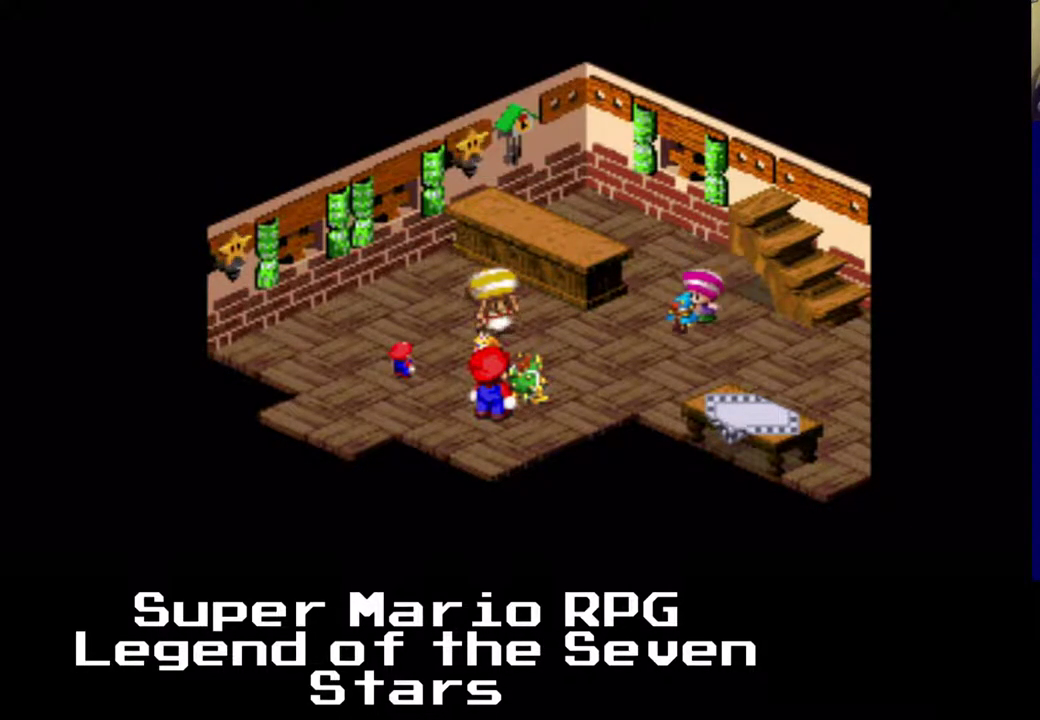
{"buttons": [], "left_stick": "center", "events": [[100, "B", "down"], [250, "B", "up"]]}
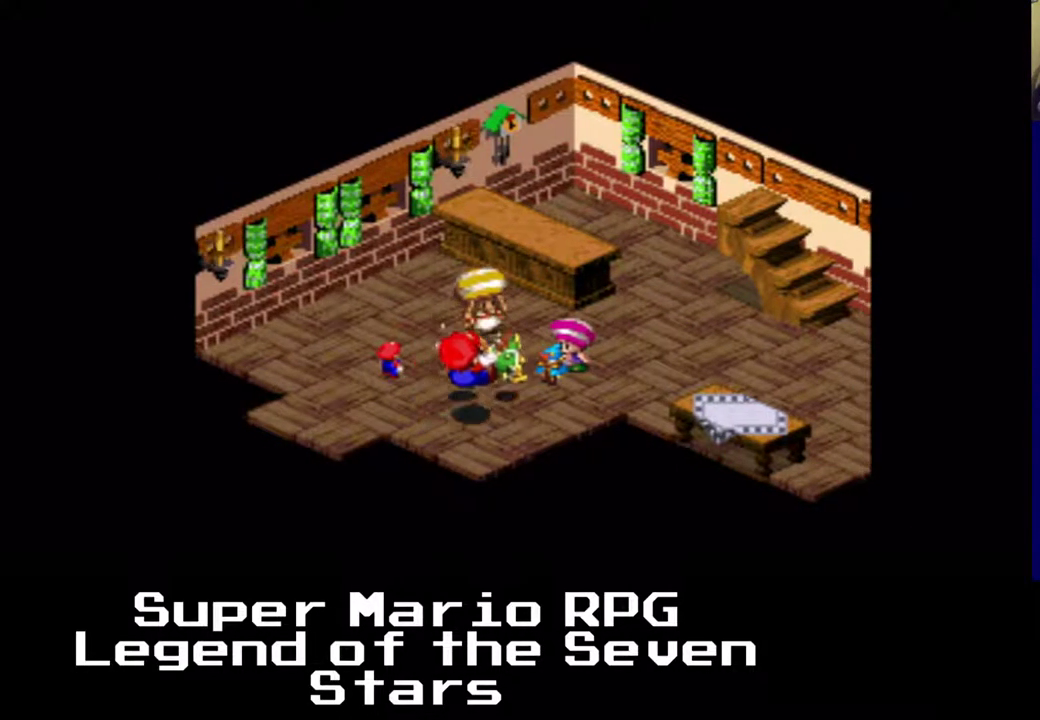
{"buttons": [], "left_stick": "center", "events": []}
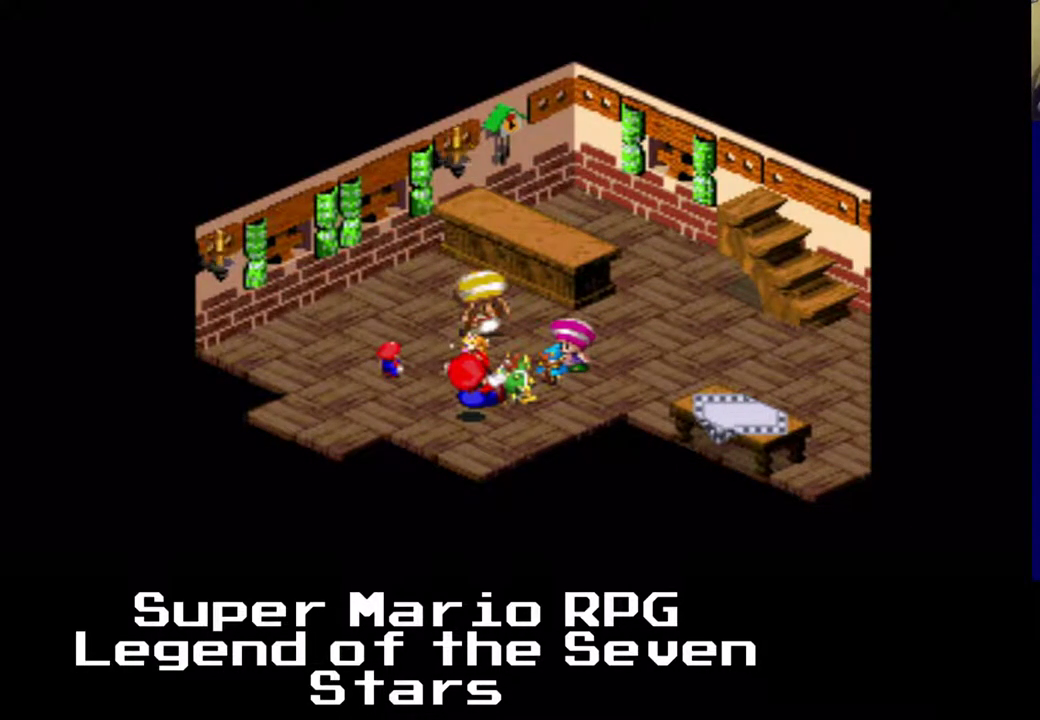
{"buttons": [], "left_stick": "center", "events": []}
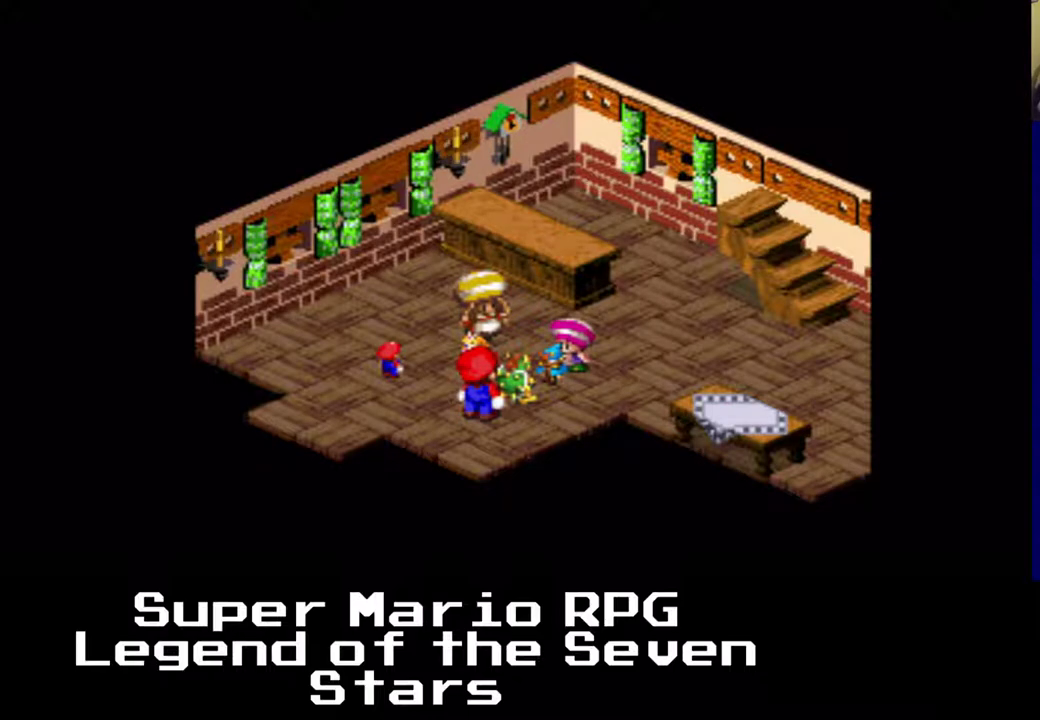
{"buttons": [], "left_stick": "center", "events": []}
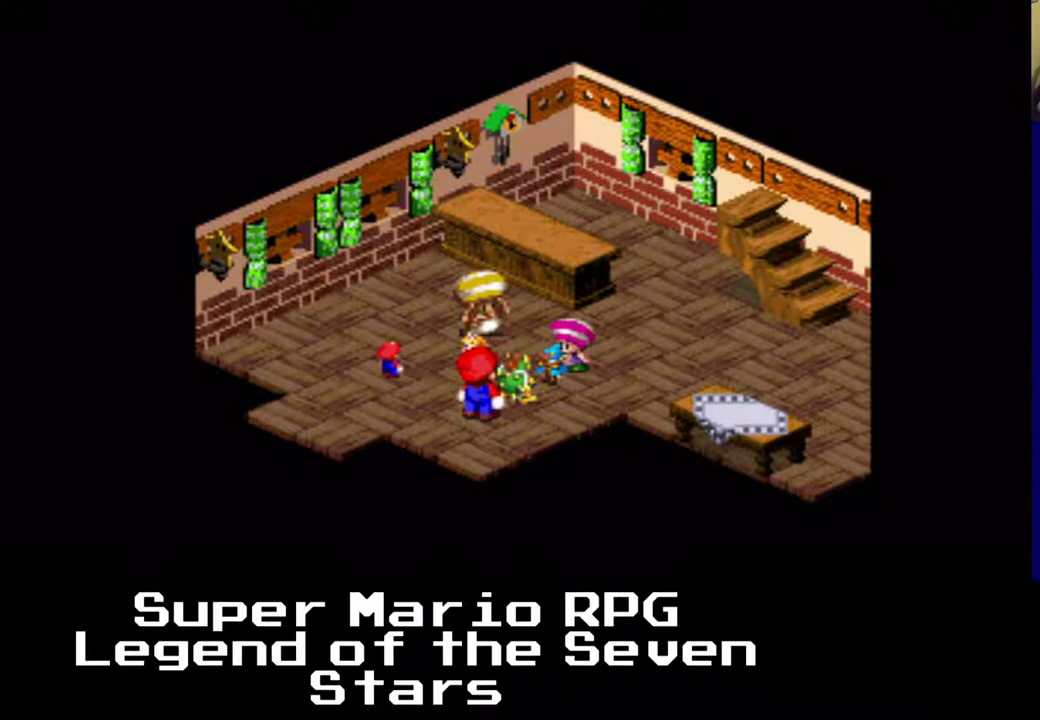
{"buttons": [], "left_stick": "center", "events": []}
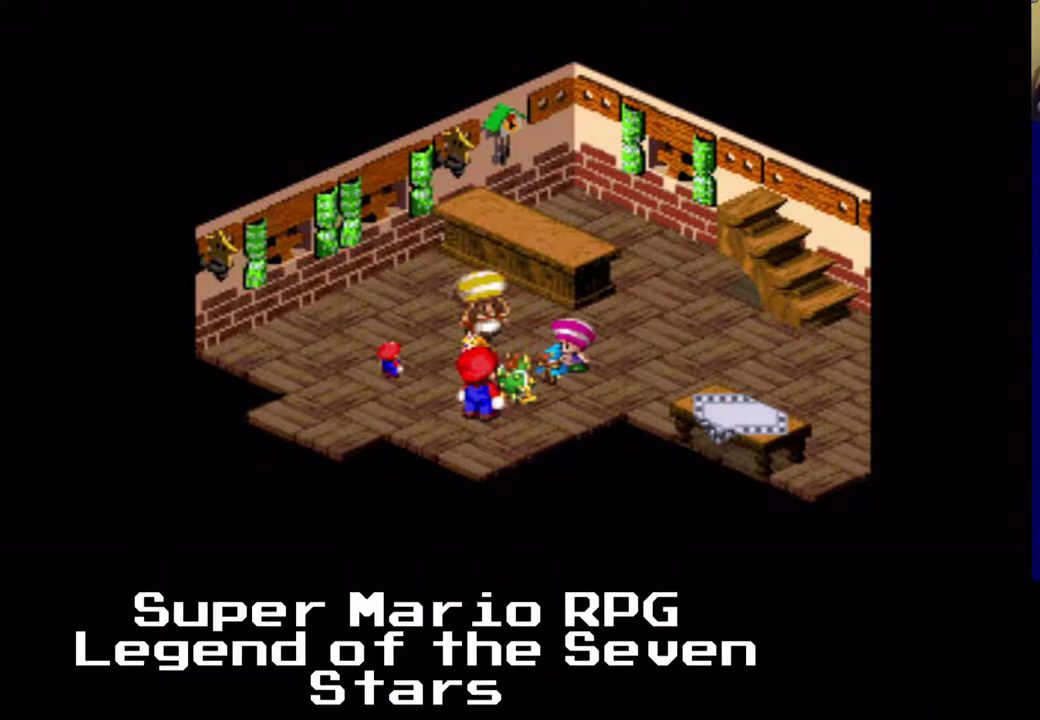
{"buttons": [], "left_stick": "center", "events": []}
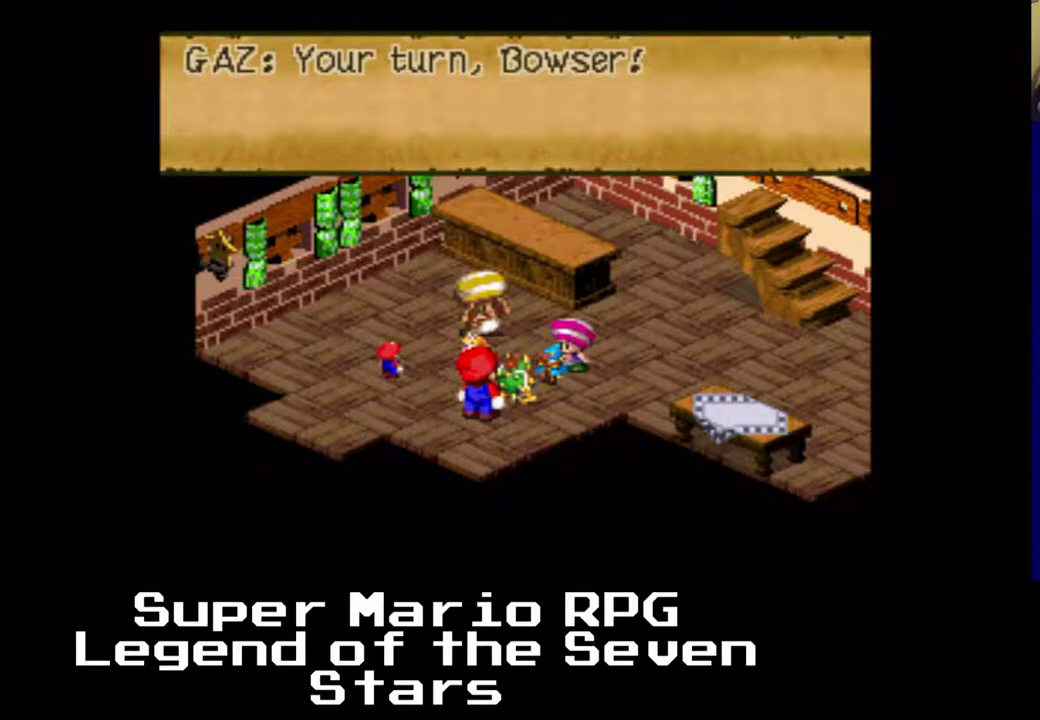
{"buttons": ["B"], "left_stick": "center", "events": [[367, "B", "down"]]}
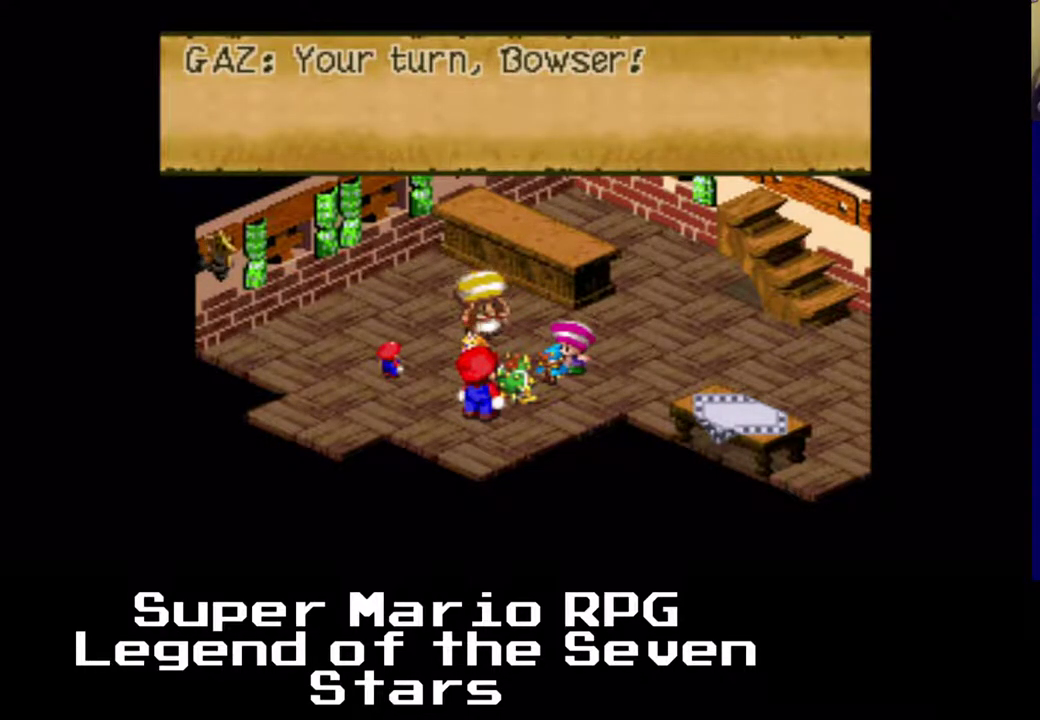
{"buttons": [], "left_stick": "center", "events": [[50, "B", "up"]]}